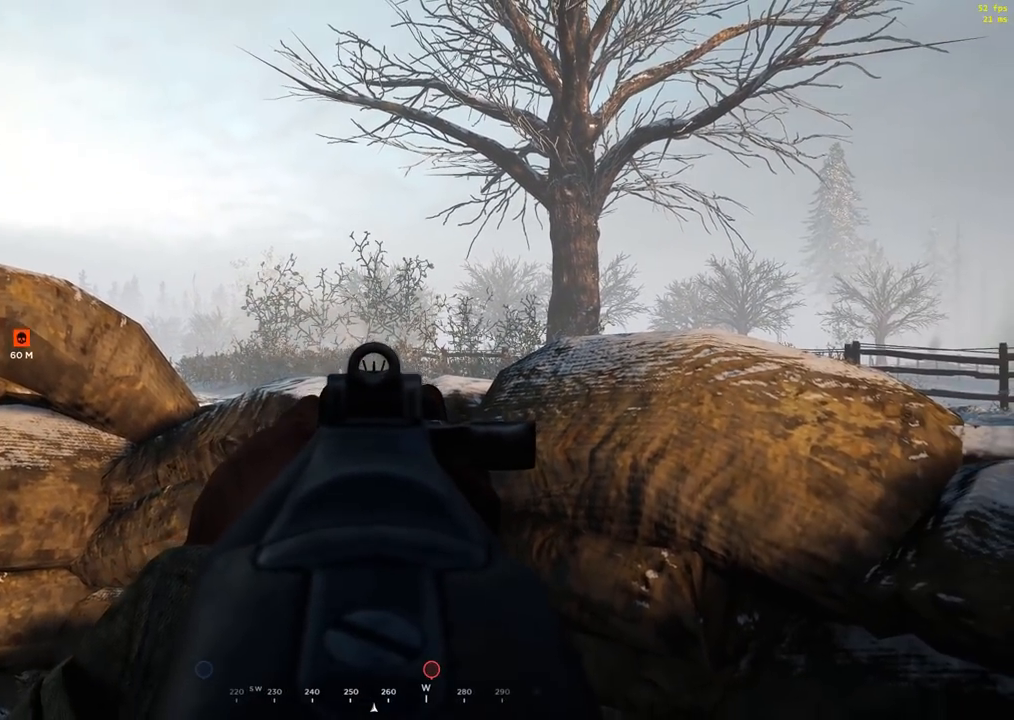
Gameplay with a controller (Xbox layout); each line is a JSON object with the inputs held at the frame after it. "events" lists button and stick changes between this image and that frame as [ms after this image, input, new state], when the widget could be followed in between. Not read: DPAD_DOWN DPAD_LEFT DPAD_RIGHT DPAD_UP HOME L1 L3 R1 R3 other_buttons right_stick.
{"buttons": [], "left_stick": "center", "events": [[50, "R2", "down"], [100, "R2", "up"]]}
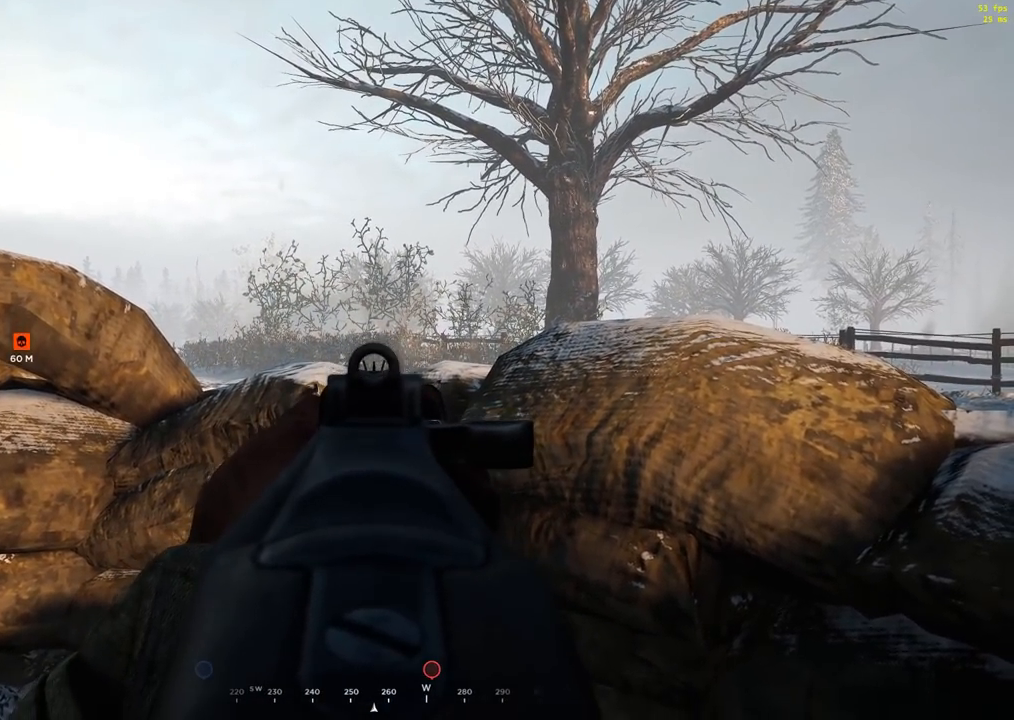
{"buttons": [], "left_stick": "center", "events": []}
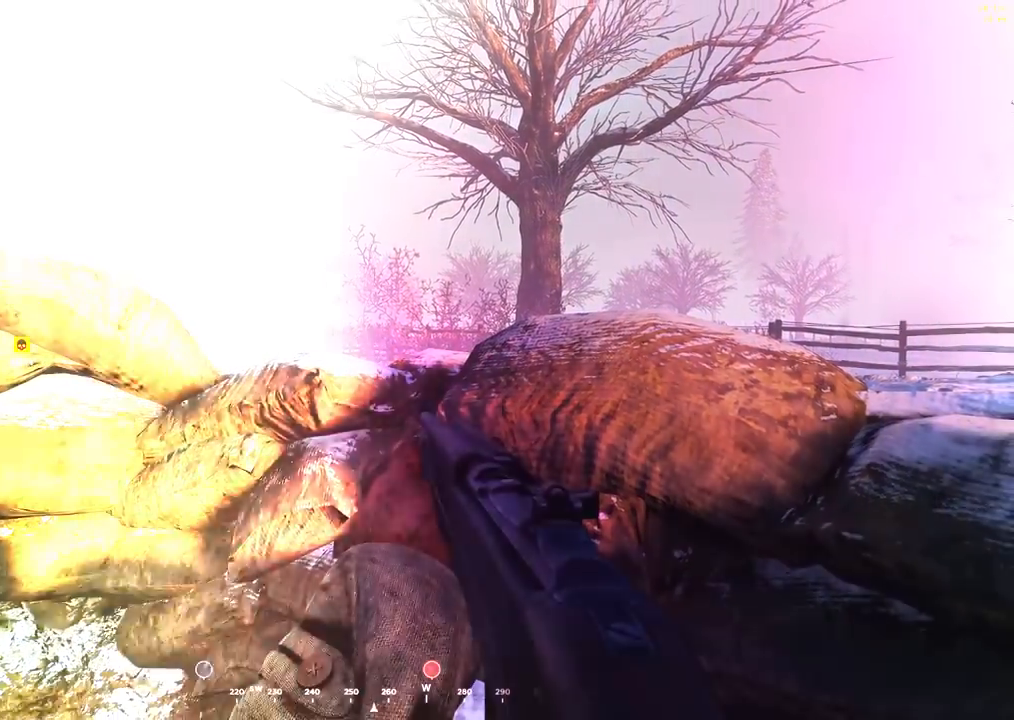
{"buttons": [], "left_stick": "center"}
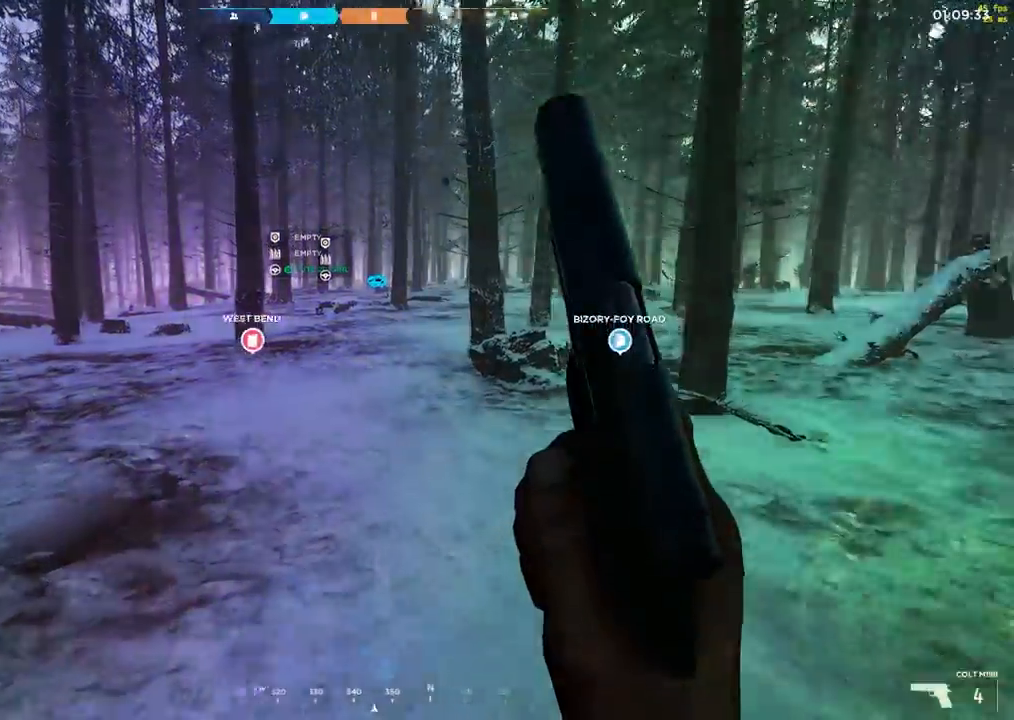
{"buttons": [], "left_stick": "center", "events": []}
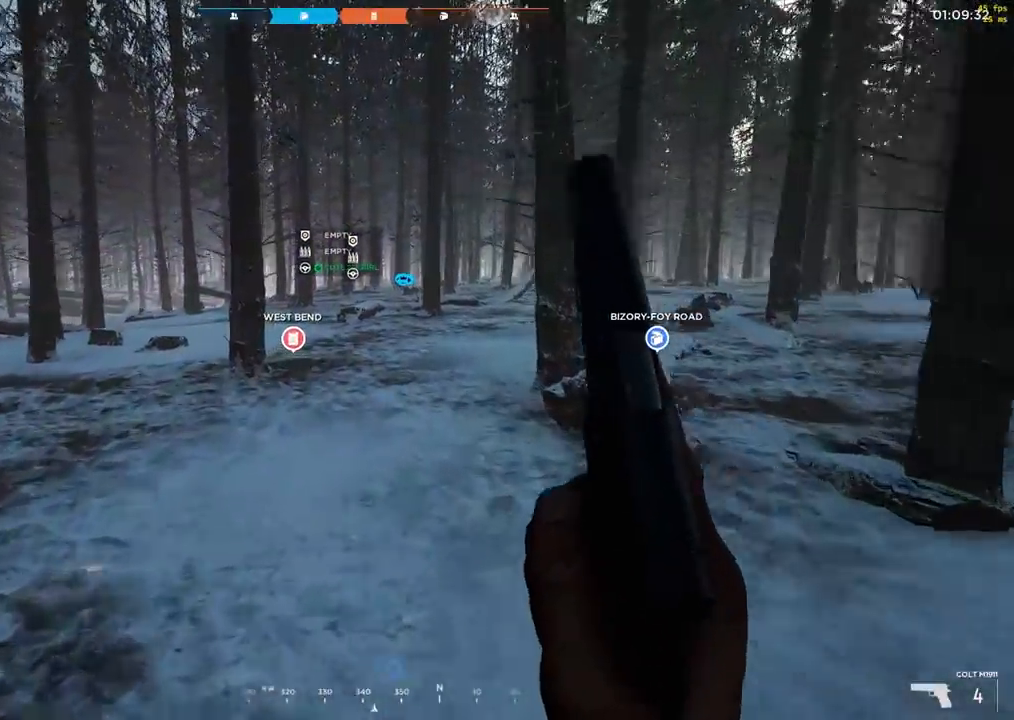
{"buttons": [], "left_stick": "center", "events": []}
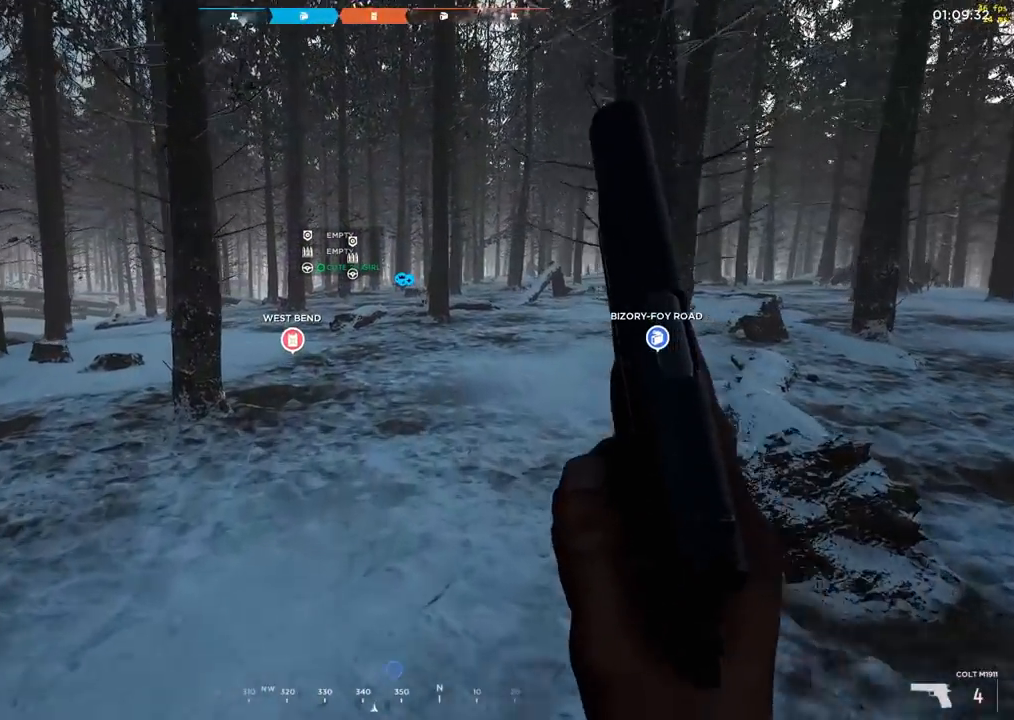
{"buttons": [], "left_stick": "center", "events": []}
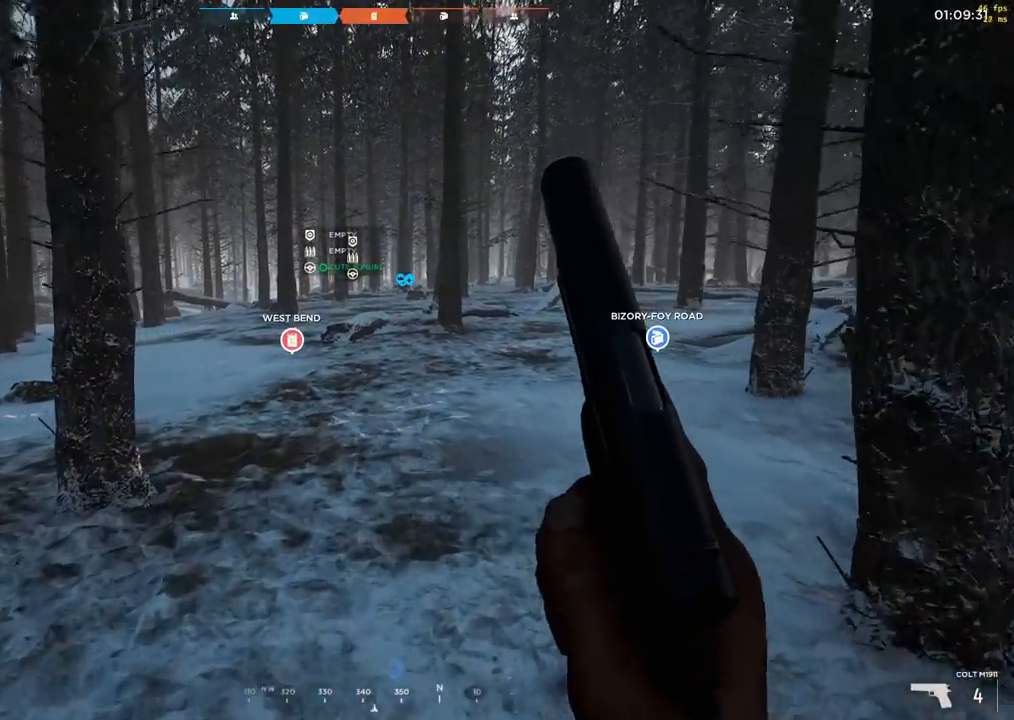
{"buttons": ["B"], "left_stick": "center", "events": [[267, "B", "down"]]}
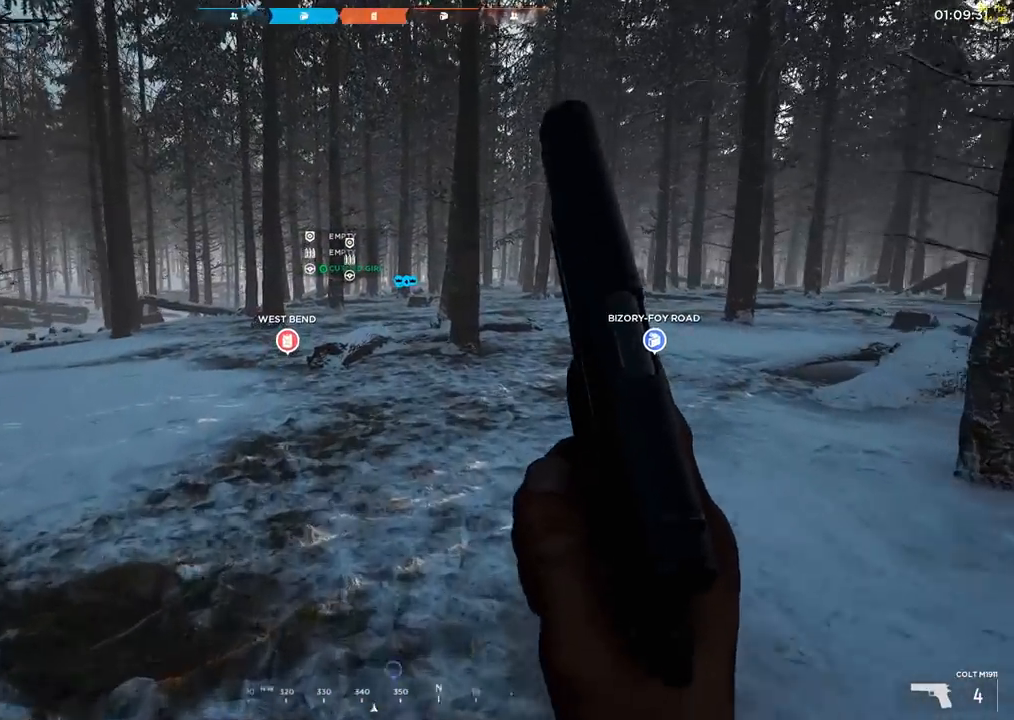
{"buttons": ["B"], "left_stick": "center", "events": []}
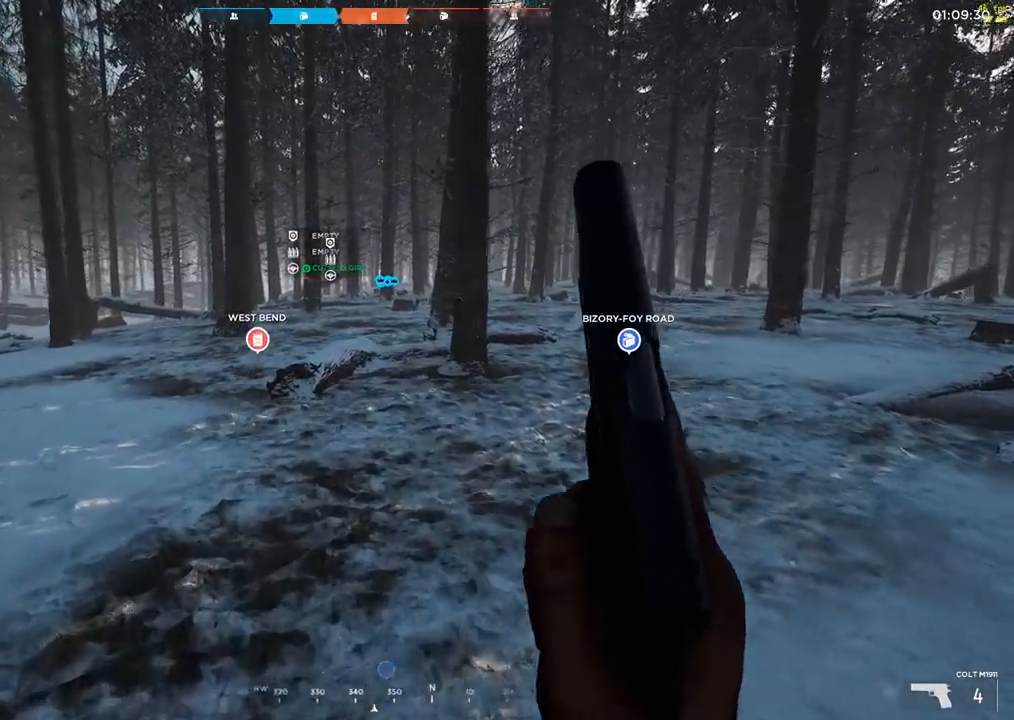
{"buttons": ["B"], "left_stick": "center", "events": []}
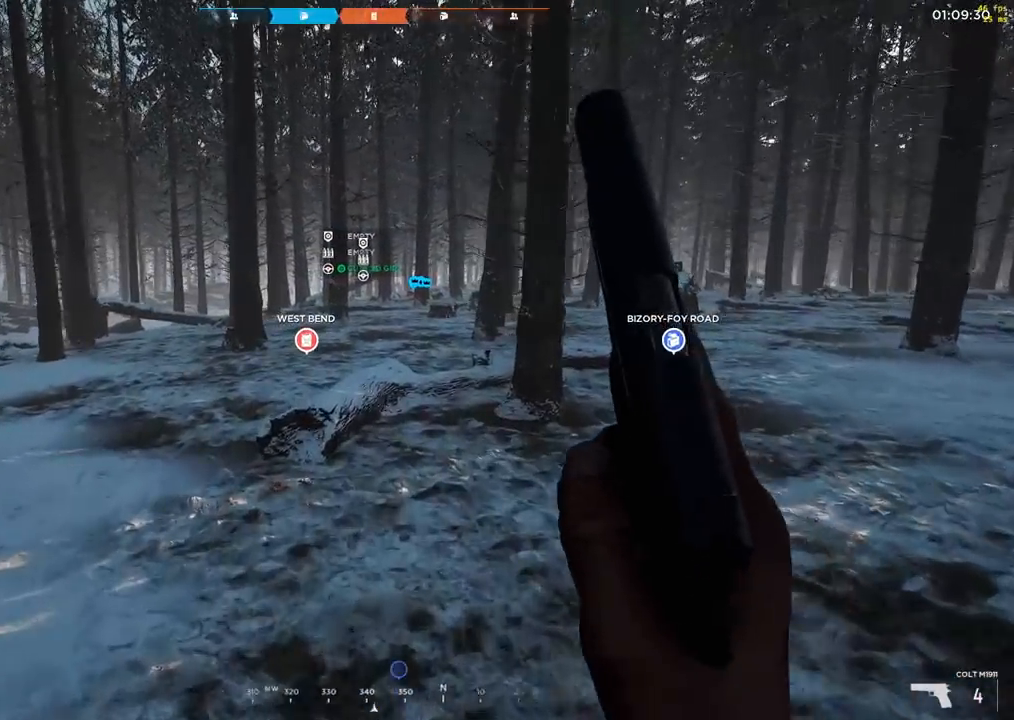
{"buttons": ["B"], "left_stick": "center", "events": []}
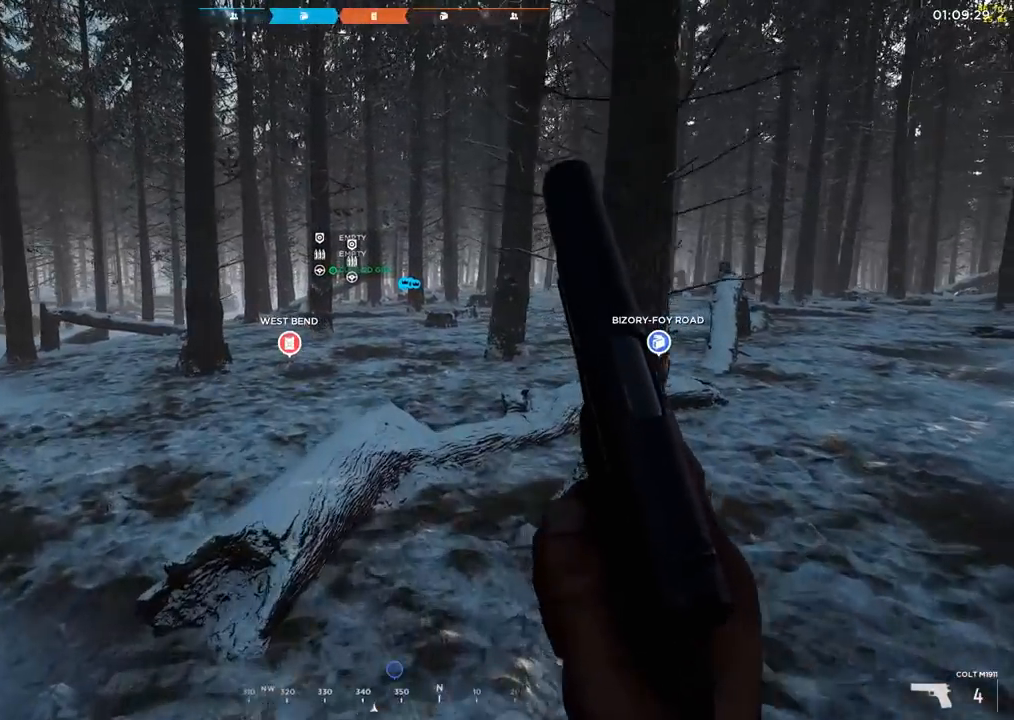
{"buttons": ["B"], "left_stick": "center", "events": []}
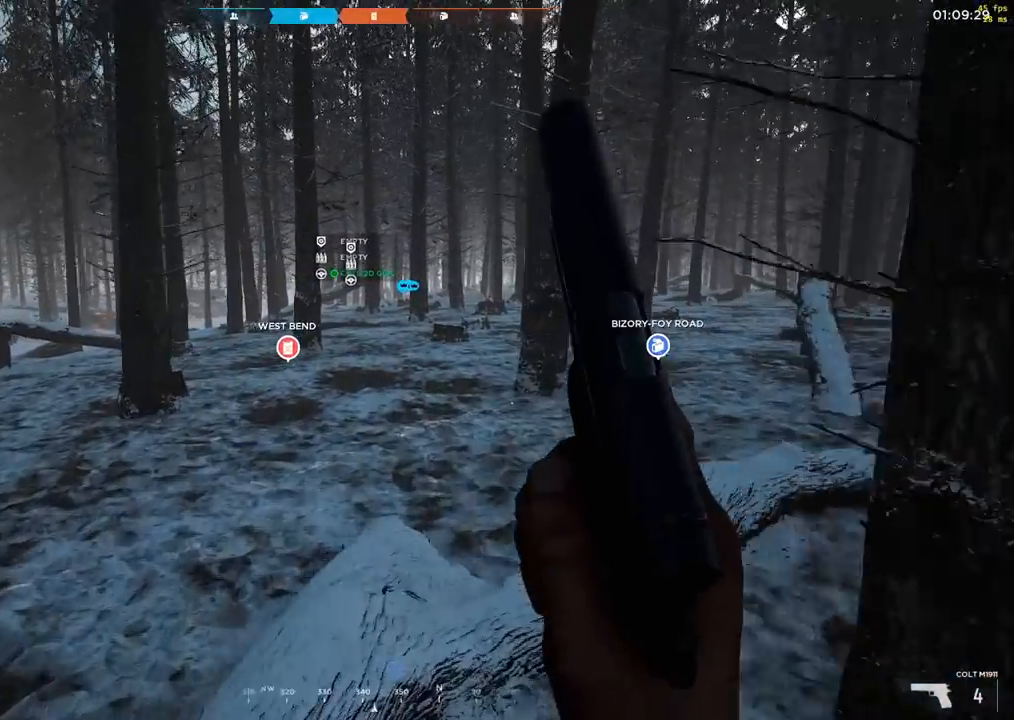
{"buttons": ["B"], "left_stick": "center", "events": []}
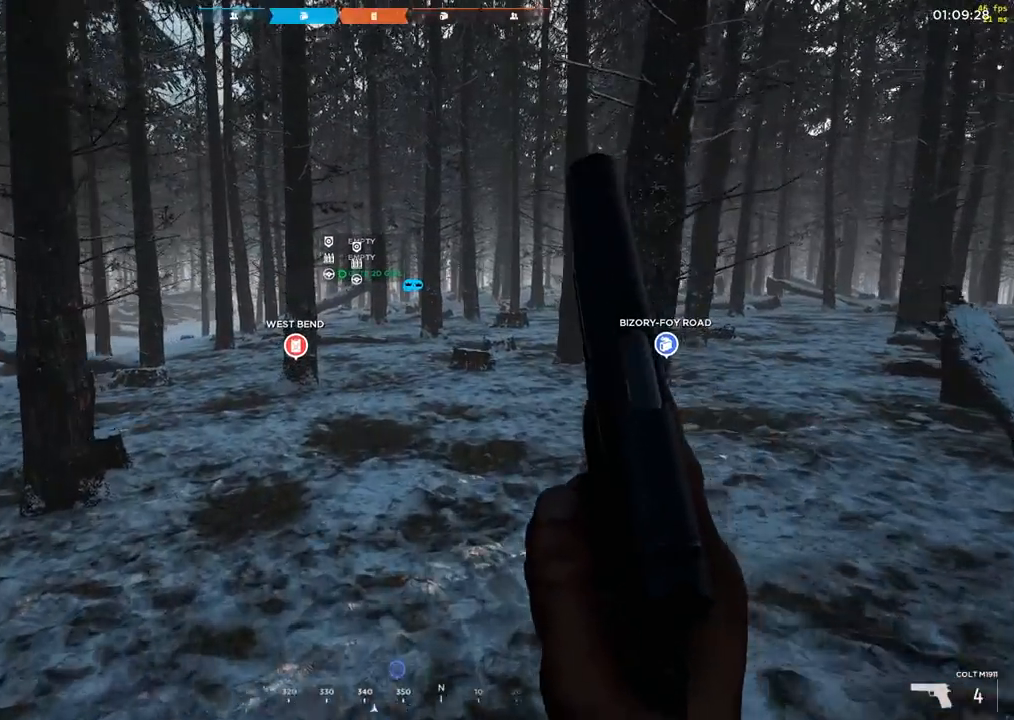
{"buttons": ["B"], "left_stick": "center", "events": []}
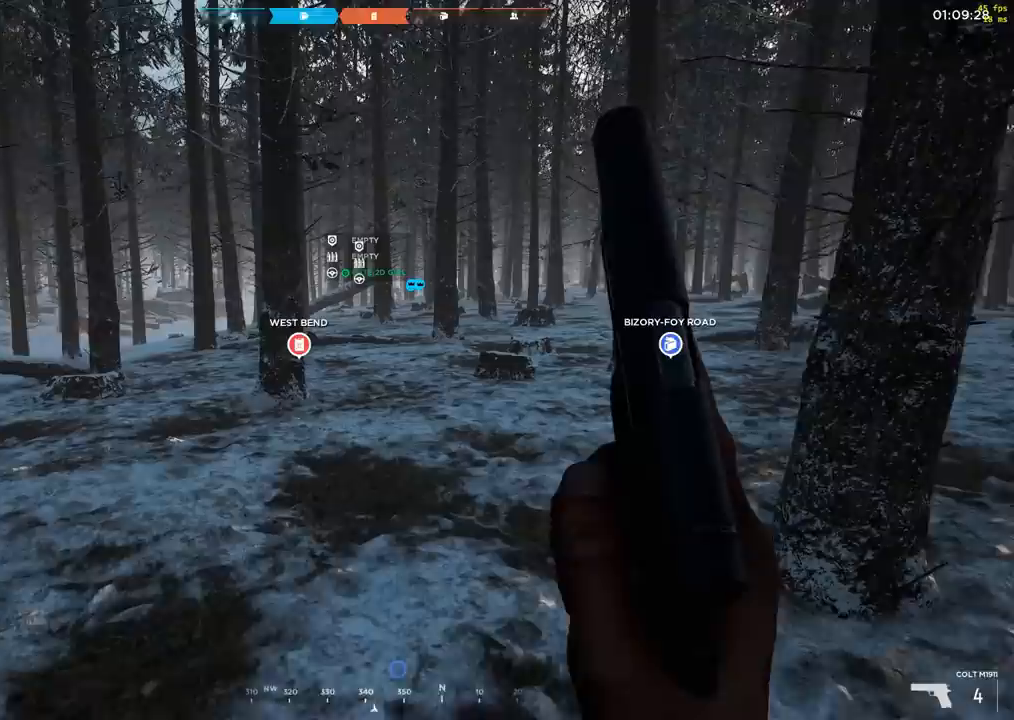
{"buttons": ["B"], "left_stick": "center", "events": []}
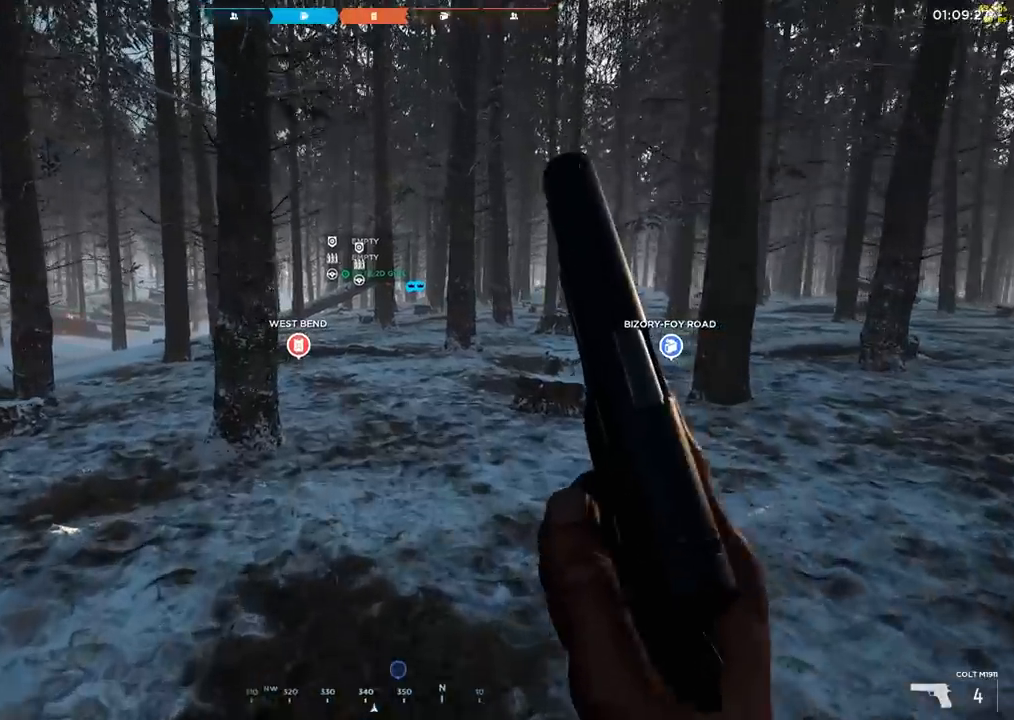
{"buttons": [], "left_stick": "center", "events": [[483, "B", "up"]]}
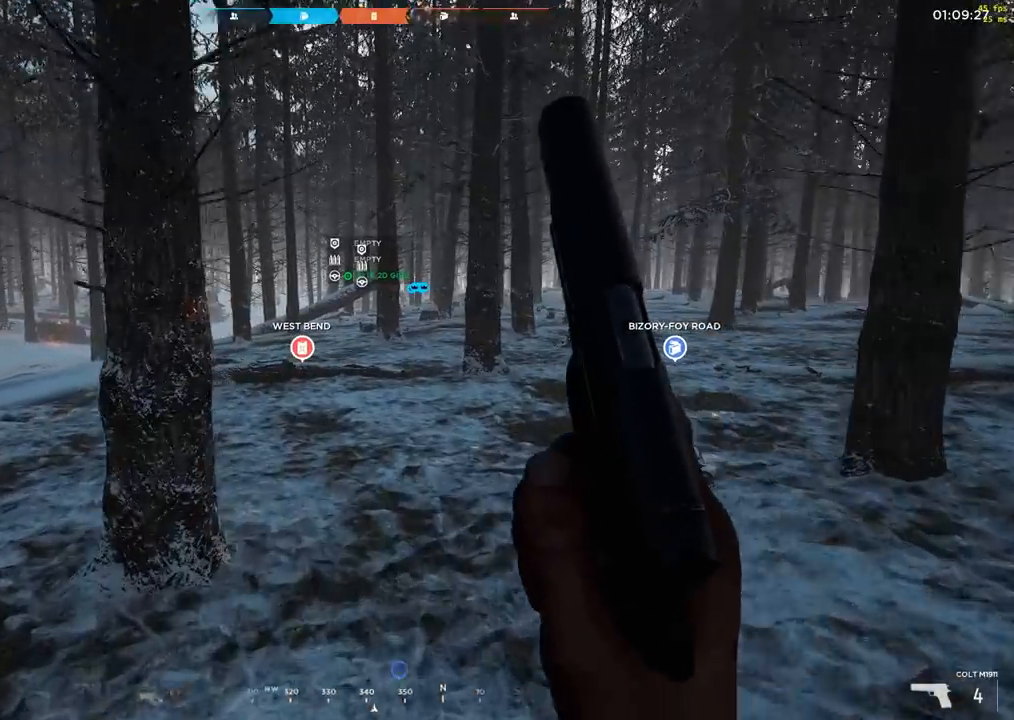
{"buttons": [], "left_stick": "center", "events": []}